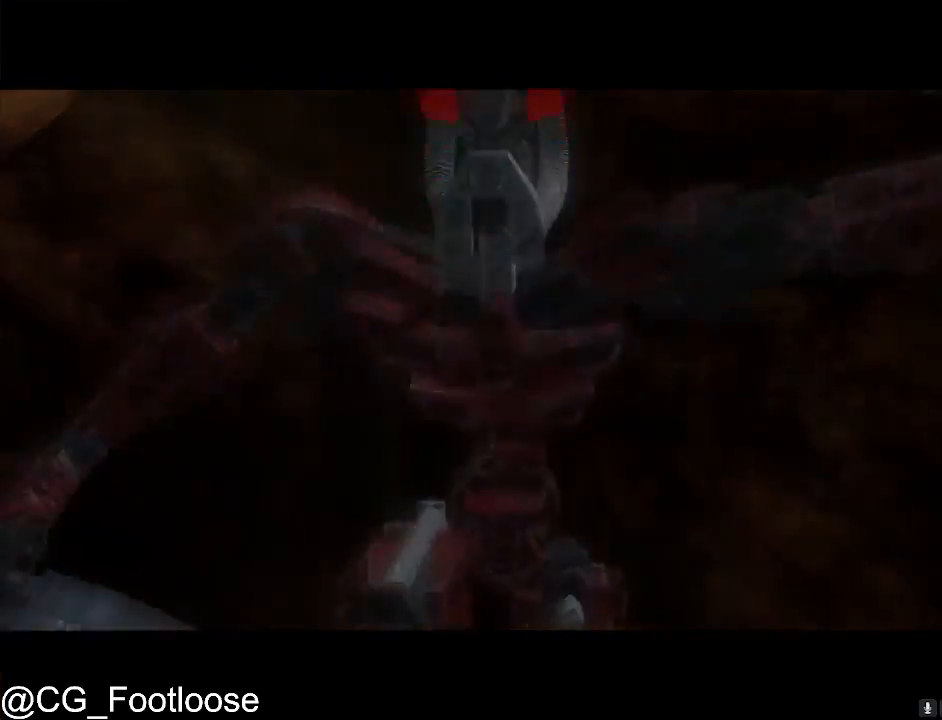
Gameplay with keyboard and mouse; each line is a JSON object with the keys and mouse buttons held at the frame after it. "events" lists presses ("down") and releases ("up") of "1", "a", "d", "down", "escape", "left", "q", "return", "right", "s", "space", "up", "w", "mouse_left", "mouse_wheel_up" and "mouse_wheel_down" between this image and that frame as [ms after this image, input, new state], when the widget could be followed in between. "mouse_left", "mouse_wheel_up", "mouse_wheel_down" = the "left", "wheel_up", "wheel_down" buttons of the "mouse" list. No other keys are recorded. "mouse_move" is the direction in which the mouse moves at that frame (one of eight, or "still"), when it could be read.
{"keys": ["a", "w"], "mouse": [], "mouse_move": "left", "events": [[267, "a", "down"], [317, "w", "down"]]}
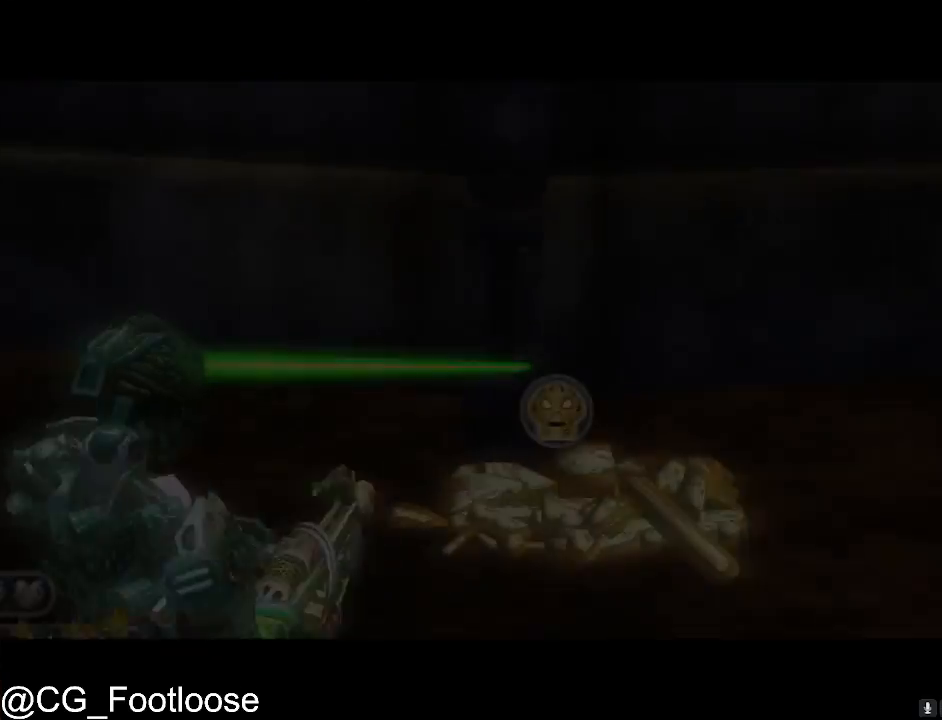
{"keys": ["d", "w"], "mouse": [], "mouse_move": "up", "events": [[350, "a", "up"], [383, "d", "down"]]}
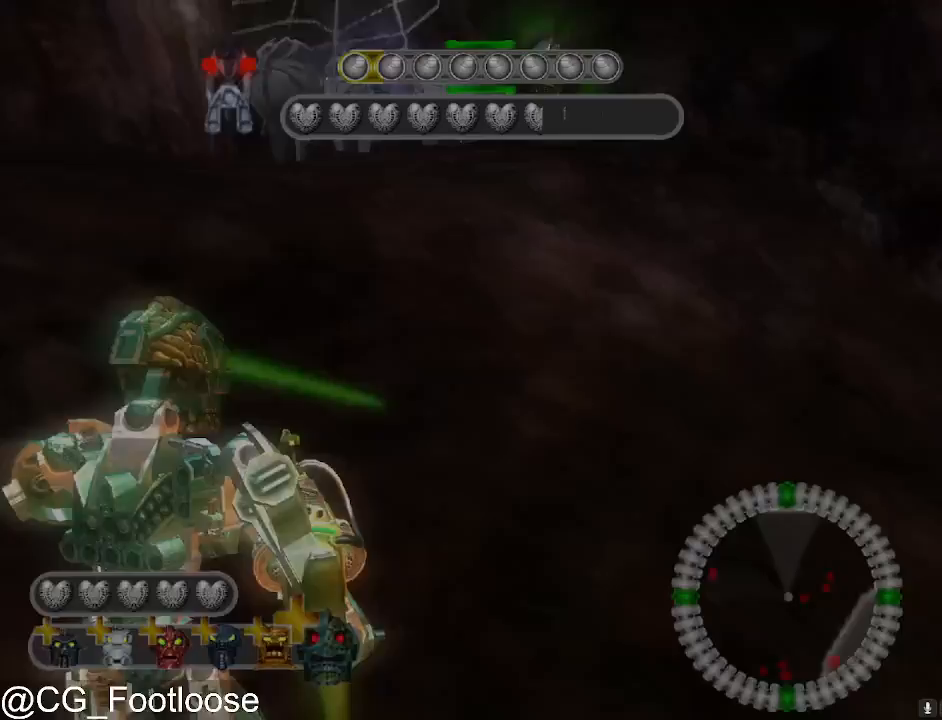
{"keys": ["d", "w"], "mouse": [], "mouse_move": "right", "events": [[400, "mouse_wheel_up", "down"], [433, "mouse_wheel_up", "up"]]}
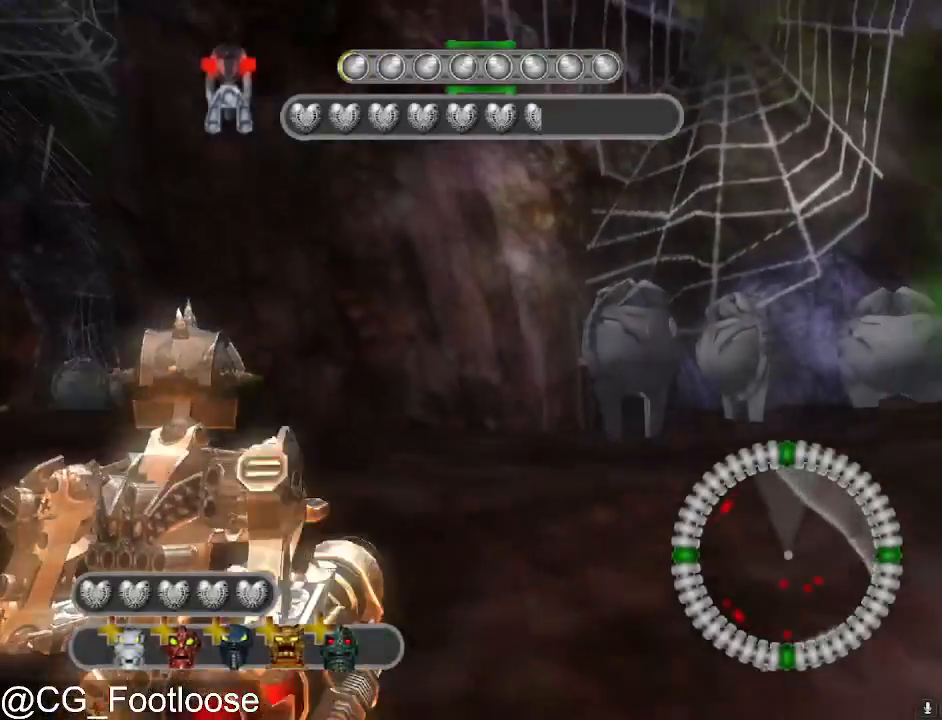
{"keys": ["a", "w"], "mouse": [], "mouse_move": "still", "events": [[83, "a", "down"], [83, "d", "up"]]}
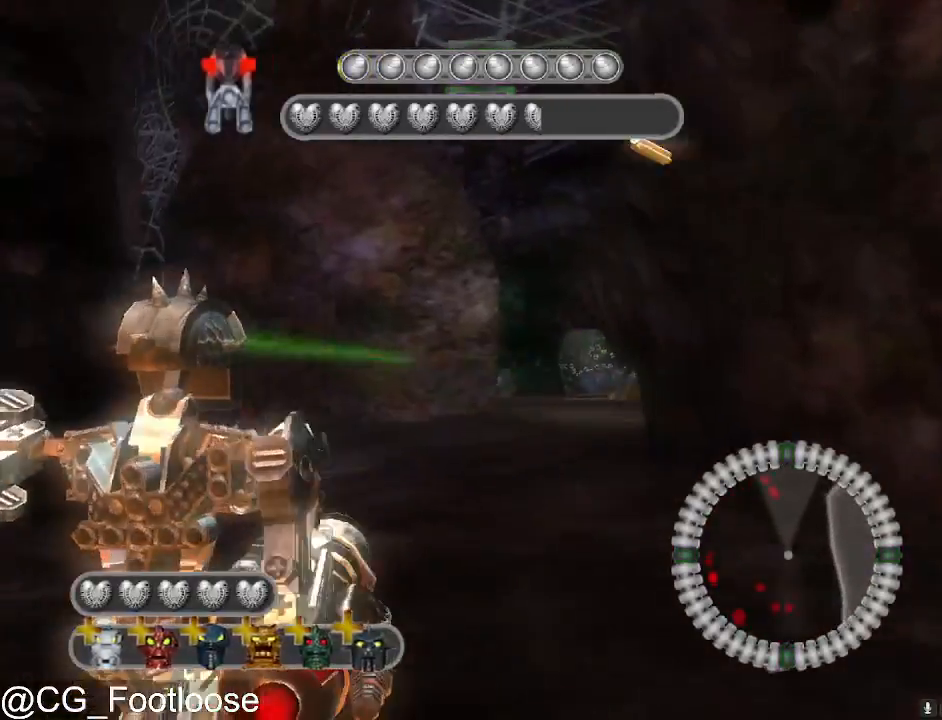
{"keys": ["a", "w"], "mouse": [], "mouse_move": "still", "events": []}
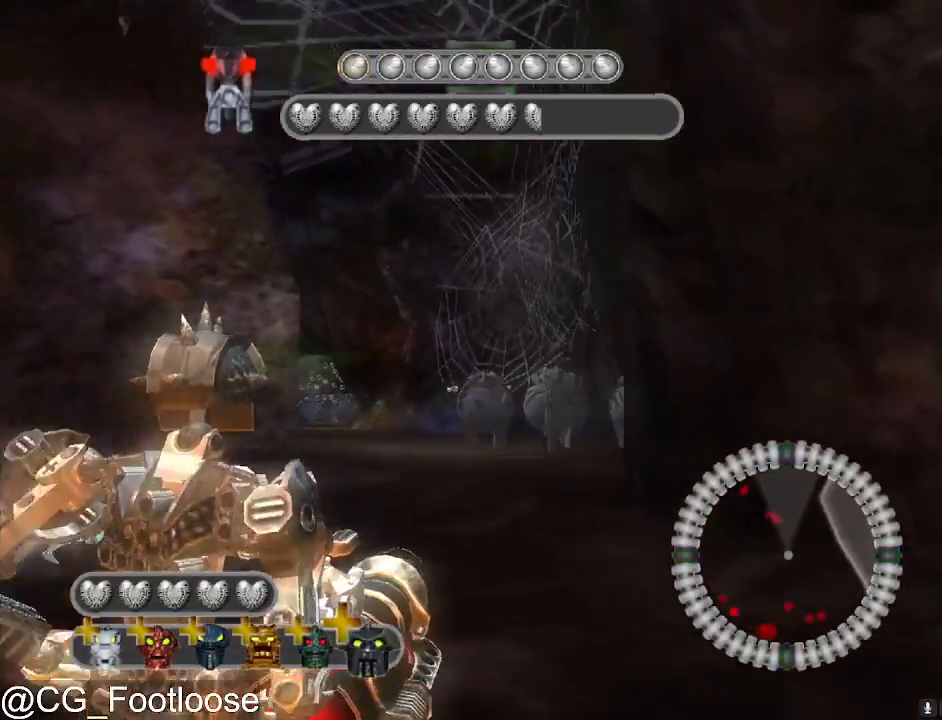
{"keys": ["d", "s"], "mouse": [], "mouse_move": "still", "events": [[117, "a", "up"], [117, "mouse_left", "down"], [117, "w", "up"], [167, "d", "down"], [217, "mouse_left", "up"], [250, "d", "up"], [250, "s", "down"], [350, "d", "down"]]}
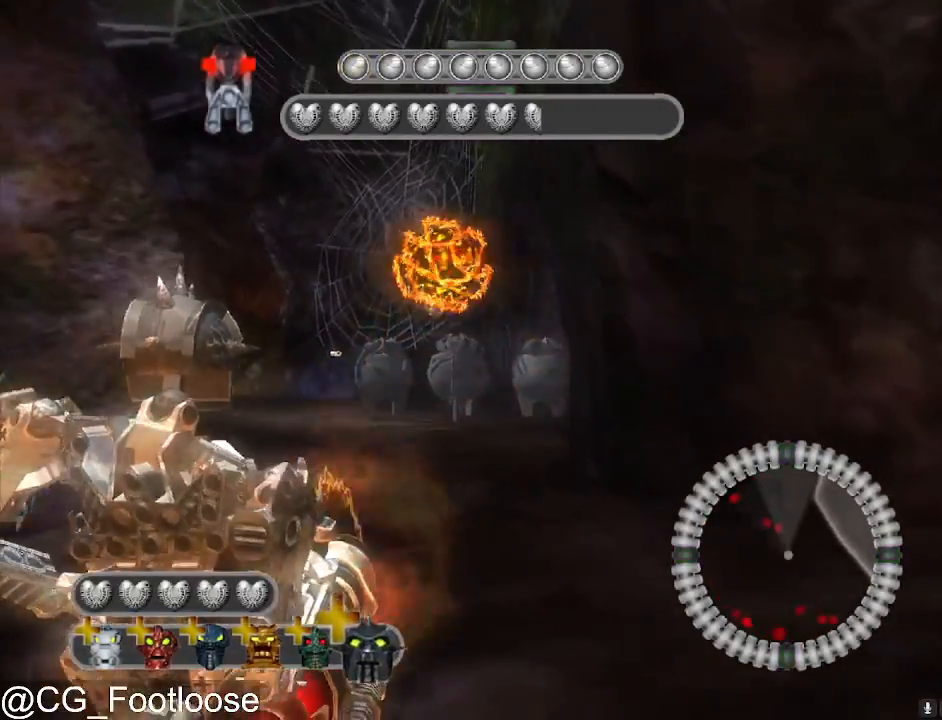
{"keys": ["a", "s"], "mouse": [], "mouse_move": "still", "events": [[417, "d", "up"], [450, "a", "down"]]}
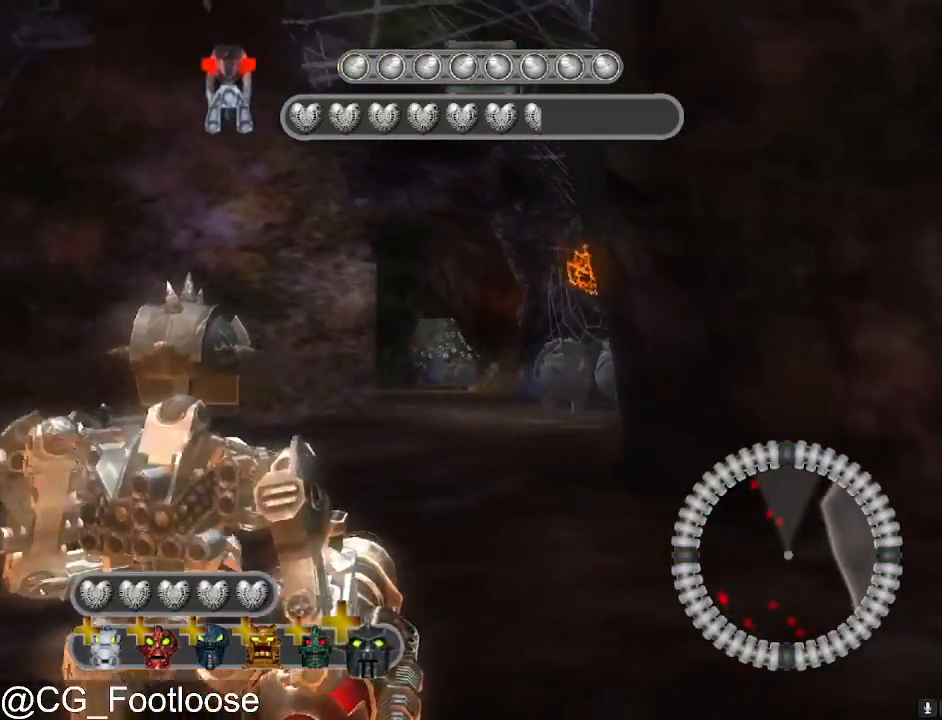
{"keys": ["a", "s"], "mouse": ["left"], "mouse_move": "still", "events": [[333, "mouse_left", "down"]]}
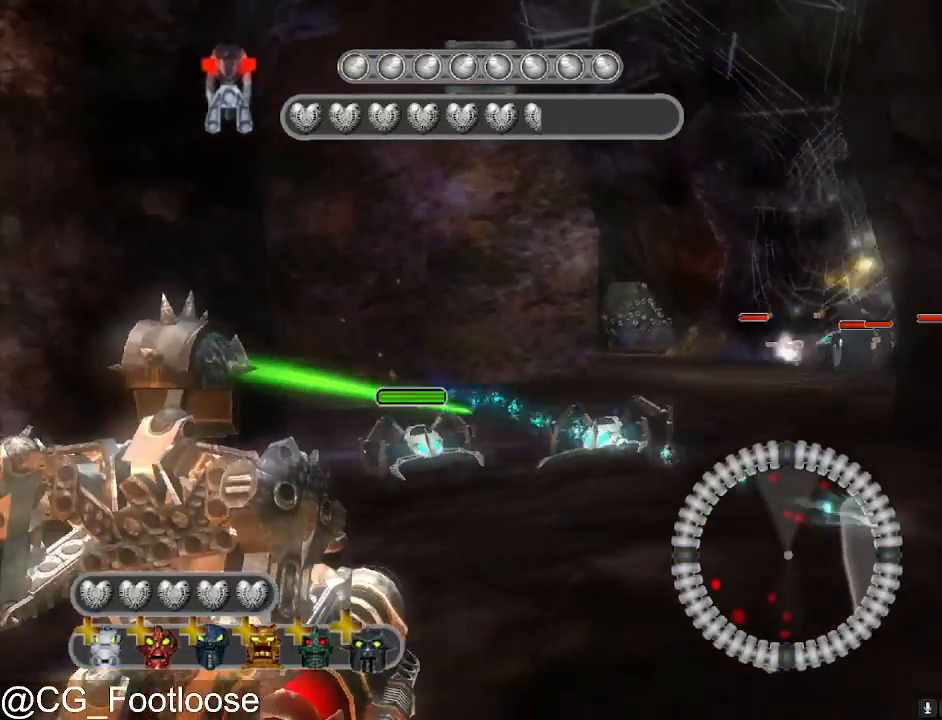
{"keys": ["a", "s"], "mouse": [], "mouse_move": "up-right", "events": [[17, "mouse_left", "up"]]}
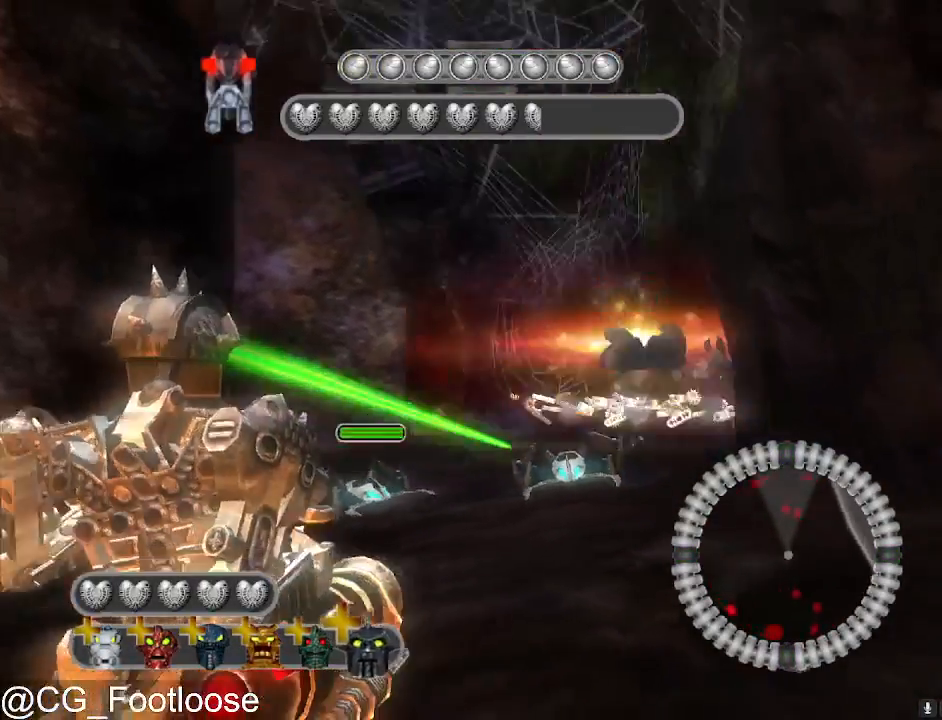
{"keys": ["d", "s"], "mouse": ["left"], "mouse_move": "still", "events": [[133, "a", "up"], [183, "d", "down"], [367, "mouse_left", "down"]]}
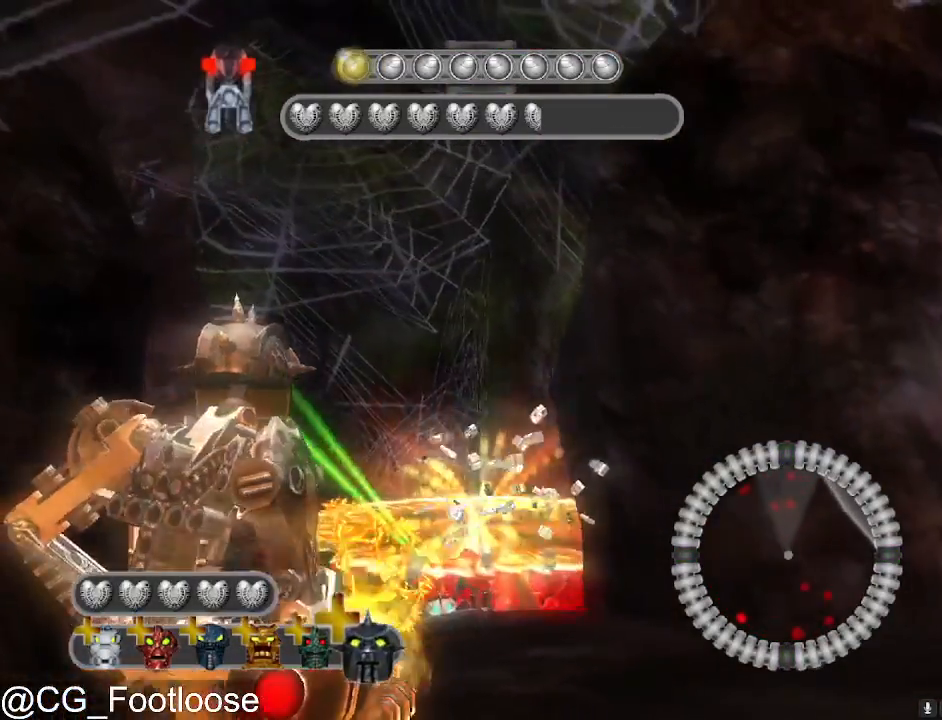
{"keys": ["a", "s"], "mouse": [], "mouse_move": "still", "events": [[50, "d", "up"], [50, "mouse_left", "up"], [283, "a", "down"]]}
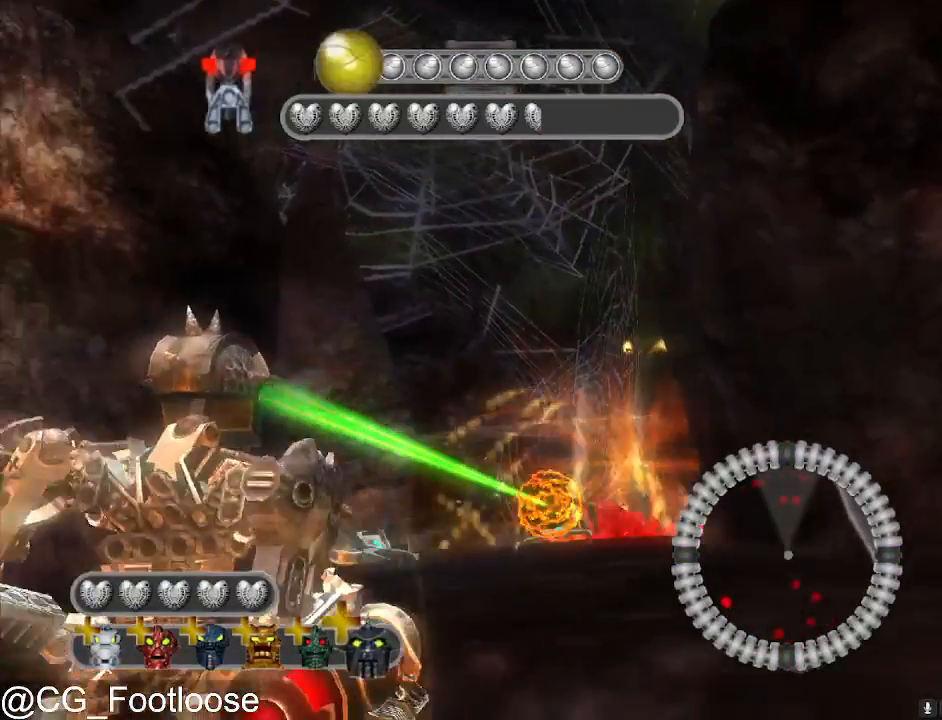
{"keys": ["d", "s"], "mouse": [], "mouse_move": "still", "events": [[67, "a", "up"], [117, "d", "down"], [250, "mouse_left", "down"], [483, "mouse_left", "up"]]}
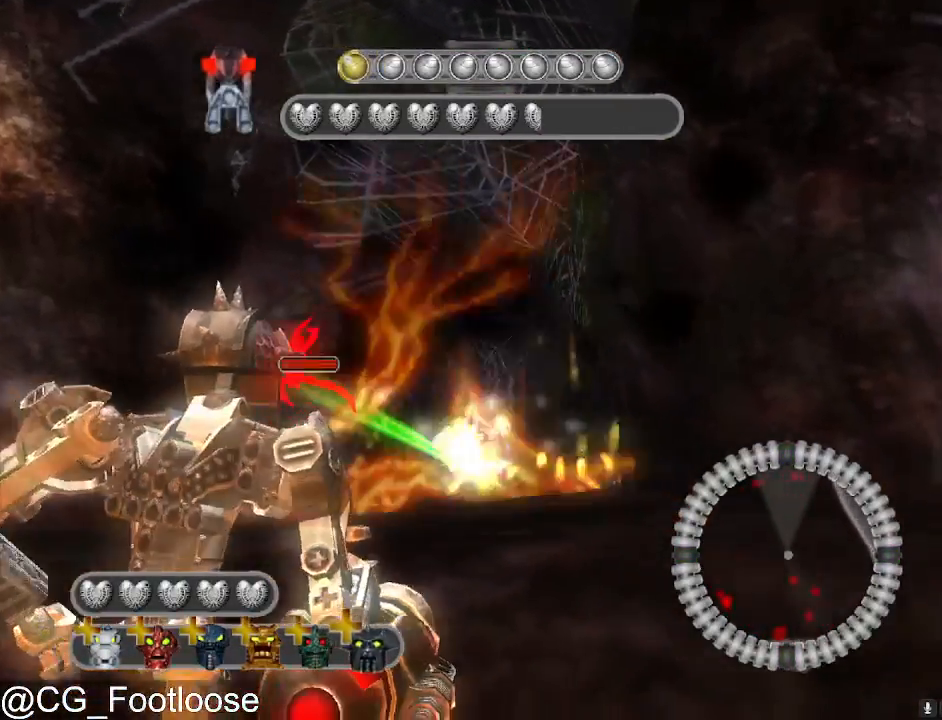
{"keys": ["w"], "mouse": [], "mouse_move": "still", "events": [[33, "a", "down"], [33, "d", "up"], [183, "s", "up"], [317, "w", "down"], [417, "a", "up"]]}
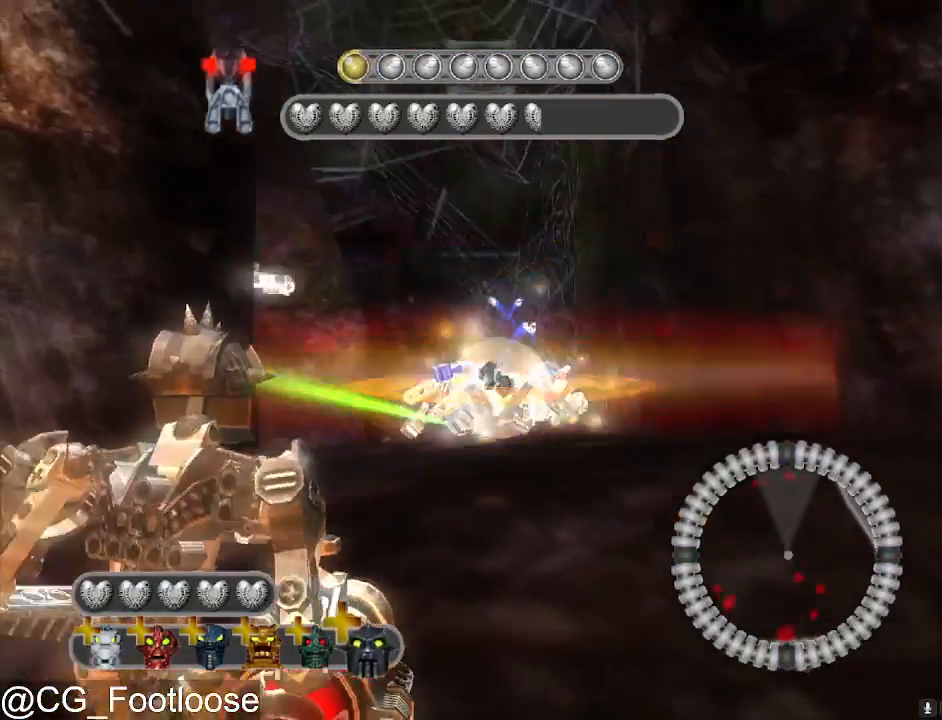
{"keys": ["w"], "mouse": [], "mouse_move": "still", "events": [[150, "d", "down"], [333, "mouse_left", "down"], [383, "d", "up"], [467, "mouse_left", "up"]]}
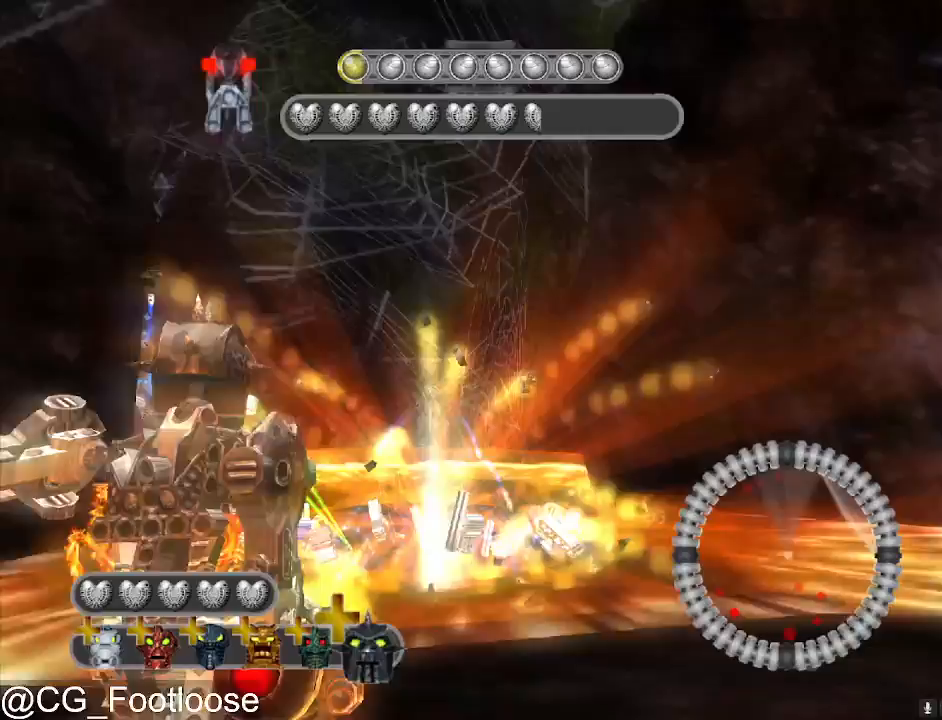
{"keys": ["w"], "mouse": [], "mouse_move": "still", "events": [[67, "mouse_left", "down"], [200, "mouse_left", "up"]]}
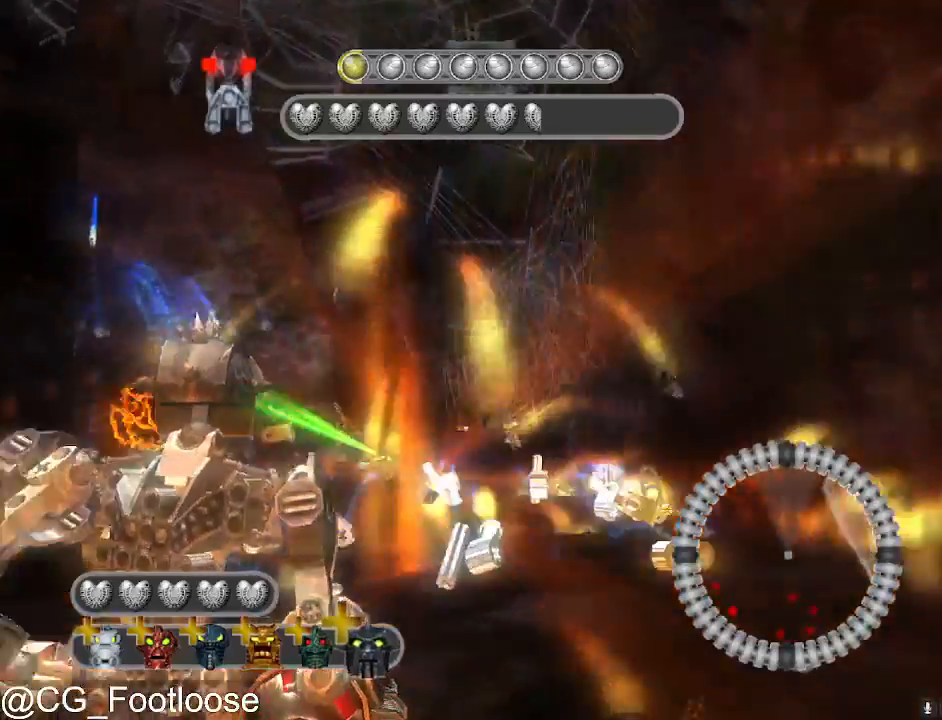
{"keys": ["a"], "mouse": [], "mouse_move": "still", "events": [[217, "a", "down"], [500, "w", "up"]]}
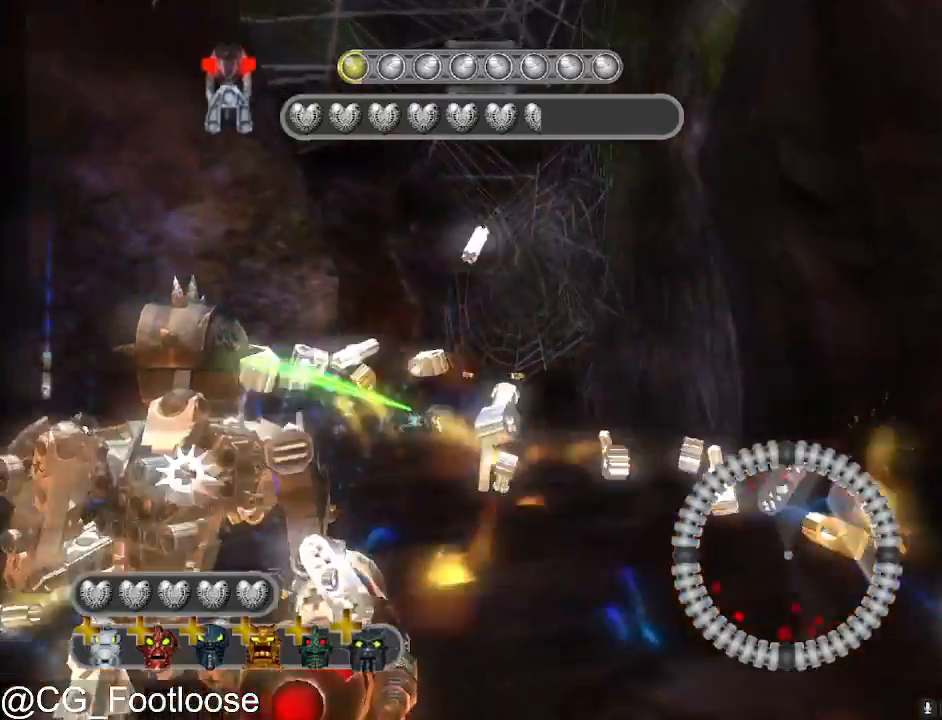
{"keys": ["a", "d", "s"], "mouse": [], "mouse_move": "still", "events": [[50, "a", "up"], [100, "d", "down"], [100, "mouse_left", "down"], [200, "s", "down"], [233, "mouse_left", "up"], [467, "a", "down"]]}
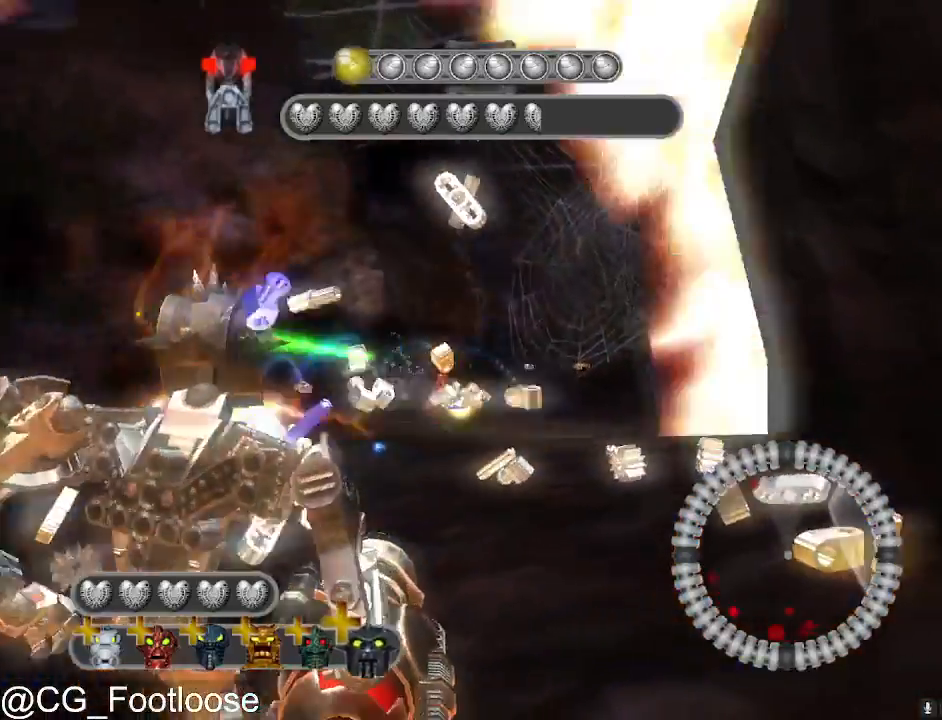
{"keys": ["d", "s"], "mouse": [], "mouse_move": "still", "events": [[67, "d", "up"], [483, "a", "up"], [483, "d", "down"]]}
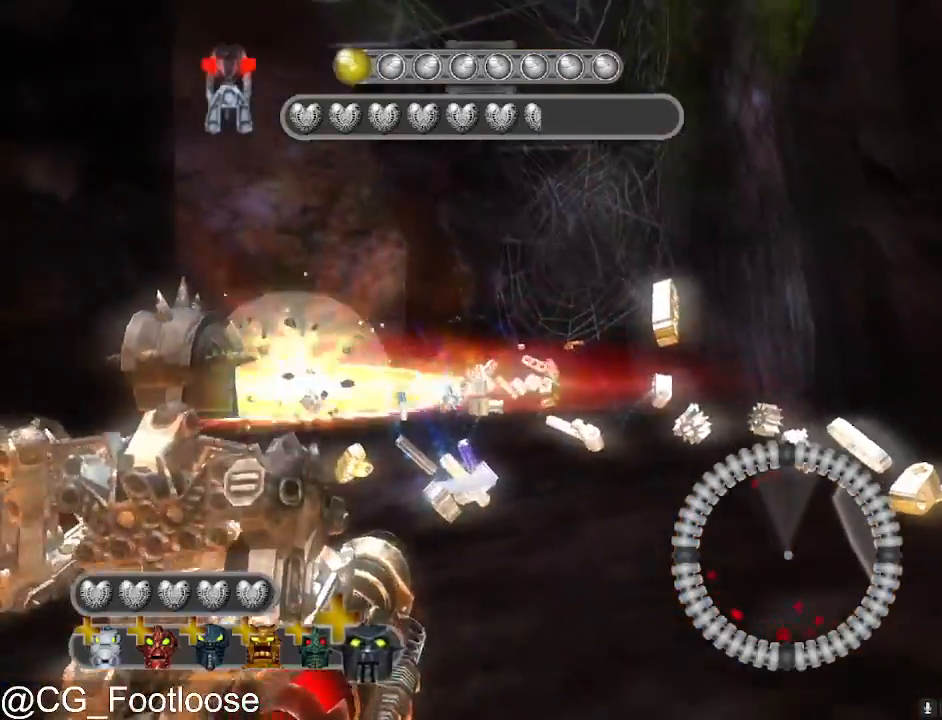
{"keys": ["a", "w"], "mouse": [], "mouse_move": "still", "events": [[33, "s", "up"], [133, "d", "up"], [133, "w", "down"], [183, "mouse_wheel_down", "down"], [217, "mouse_wheel_down", "up"], [367, "a", "down"]]}
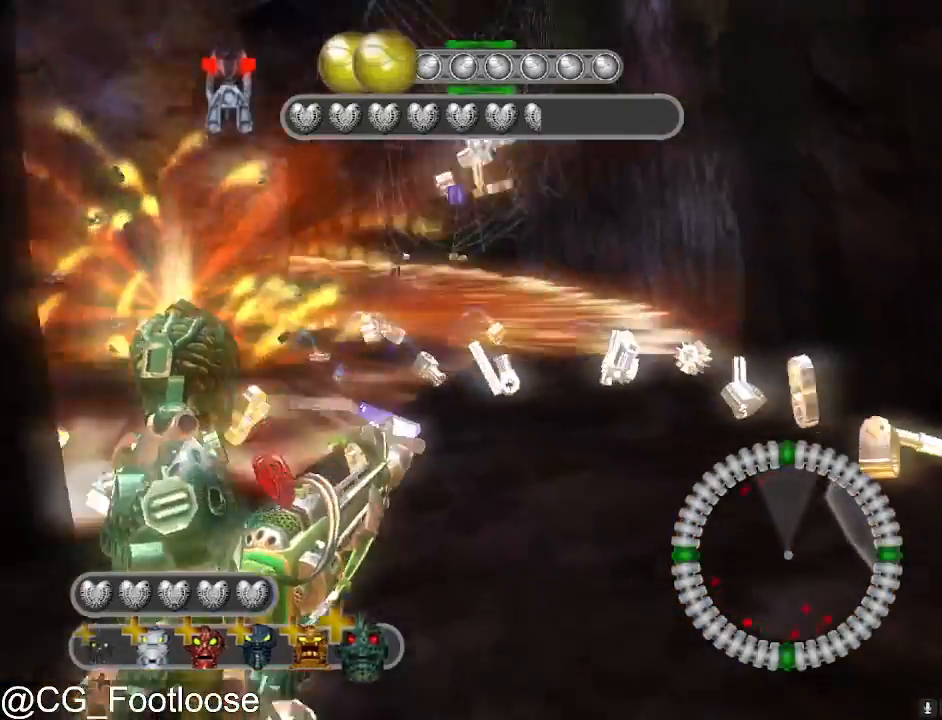
{"keys": ["a", "w"], "mouse": [], "mouse_move": "right", "events": []}
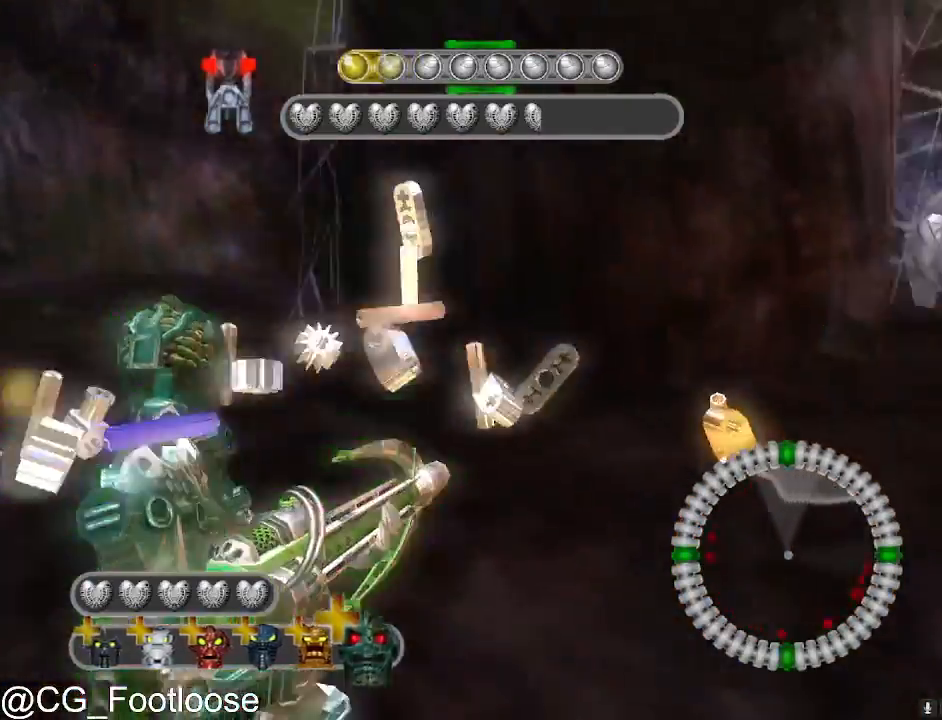
{"keys": ["d", "w"], "mouse": [], "mouse_move": "left", "events": [[250, "a", "up"], [250, "d", "down"], [350, "mouse_wheel_up", "down"], [400, "mouse_wheel_up", "up"]]}
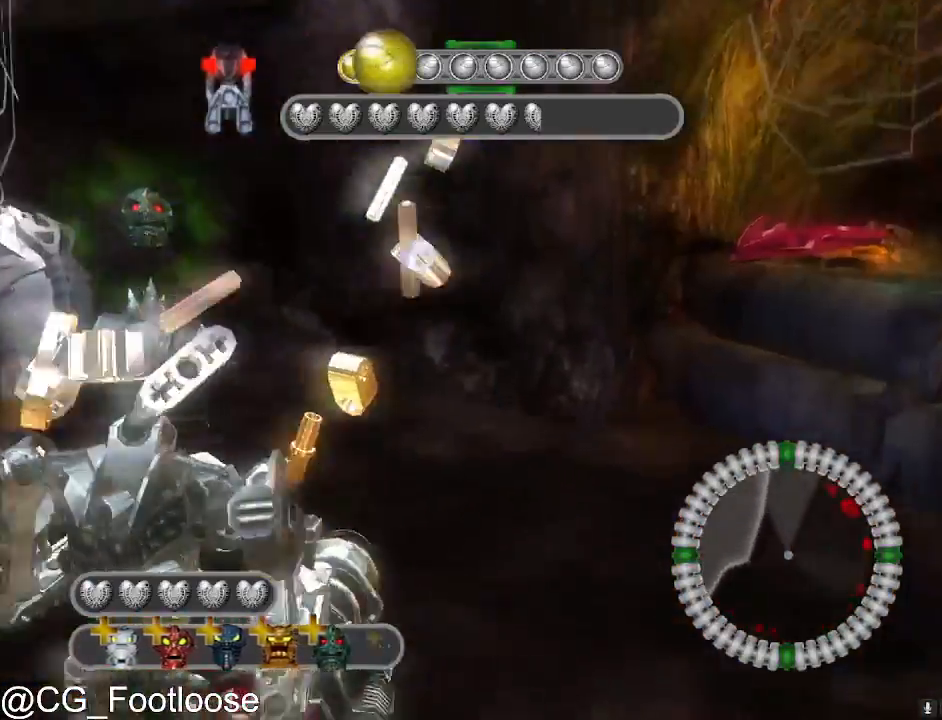
{"keys": ["d", "w"], "mouse": [], "mouse_move": "still", "events": [[83, "w", "up"], [233, "mouse_left", "down"], [317, "mouse_left", "up"], [500, "w", "down"]]}
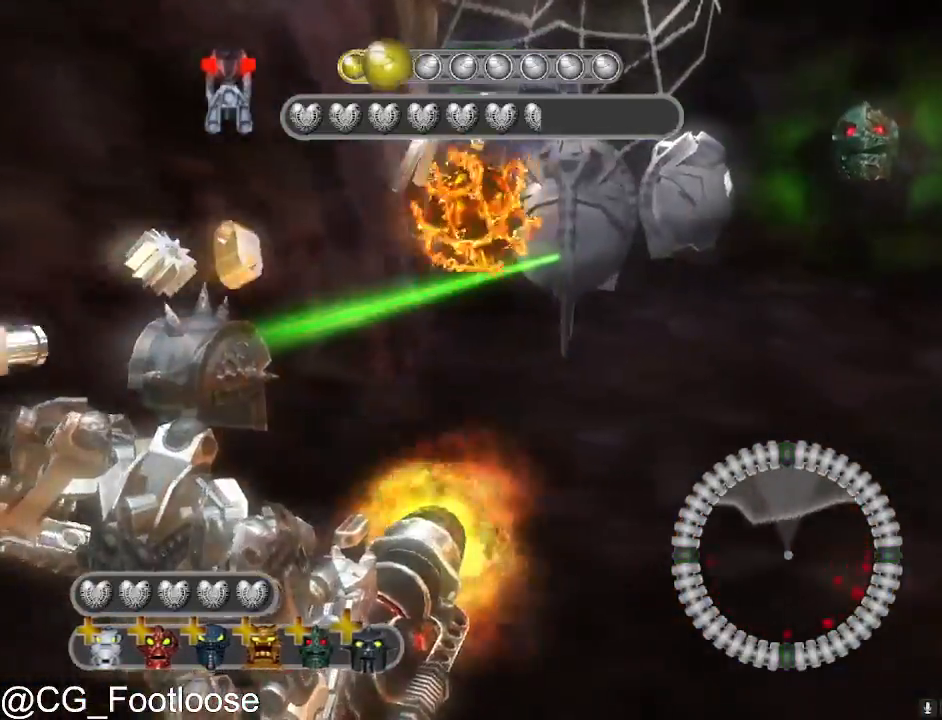
{"keys": ["d", "w"], "mouse": ["left"], "mouse_move": "still", "events": [[50, "mouse_left", "down"], [100, "mouse_left", "up"], [200, "mouse_left", "down"], [283, "mouse_left", "up"], [283, "w", "up"], [383, "mouse_left", "down"], [433, "w", "down"]]}
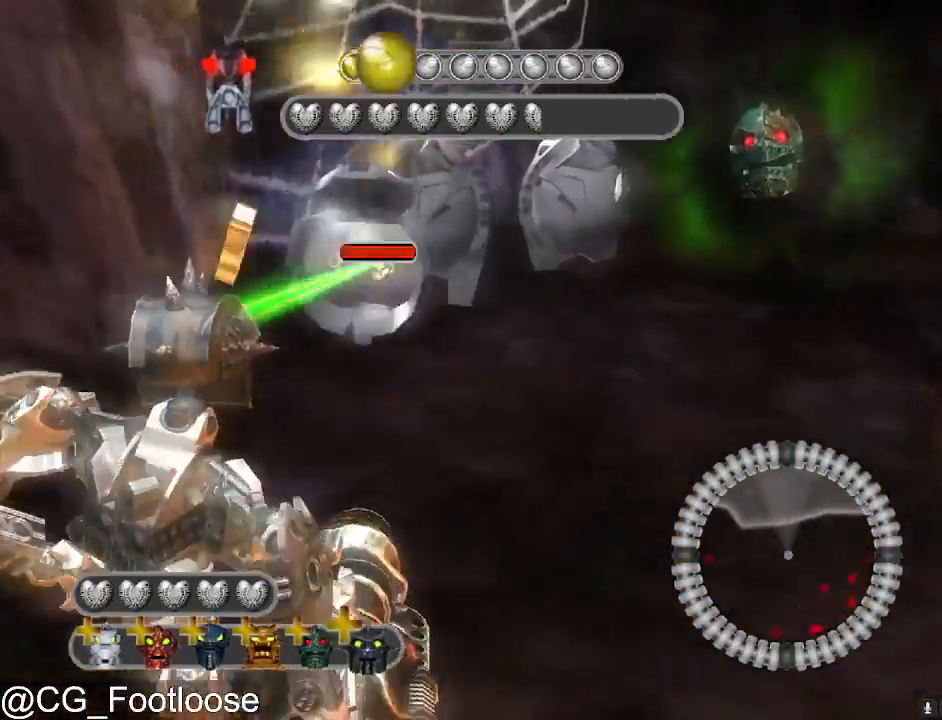
{"keys": ["w"], "mouse": [], "mouse_move": "still", "events": [[67, "d", "up"], [67, "mouse_left", "up"], [217, "a", "down"], [300, "mouse_wheel_down", "down"], [350, "a", "up"], [400, "mouse_wheel_down", "up"]]}
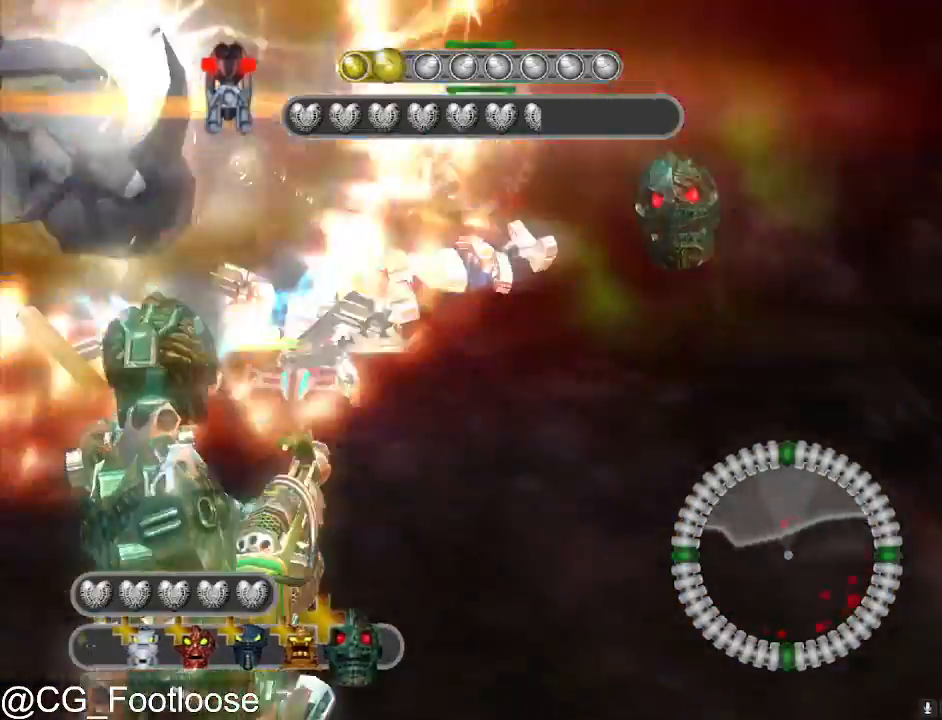
{"keys": ["w"], "mouse": ["left"], "mouse_move": "down-left", "events": [[83, "a", "down"], [367, "a", "up"], [417, "mouse_left", "down"]]}
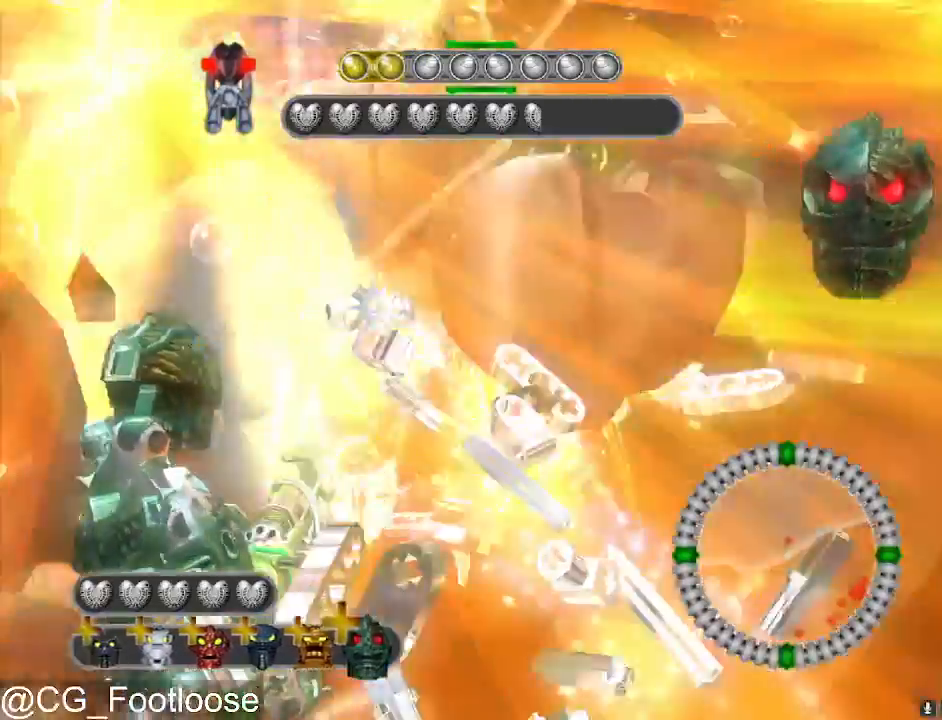
{"keys": ["d", "s"], "mouse": [], "mouse_move": "left", "events": [[100, "d", "down"], [150, "mouse_left", "up"], [150, "w", "up"], [283, "s", "down"]]}
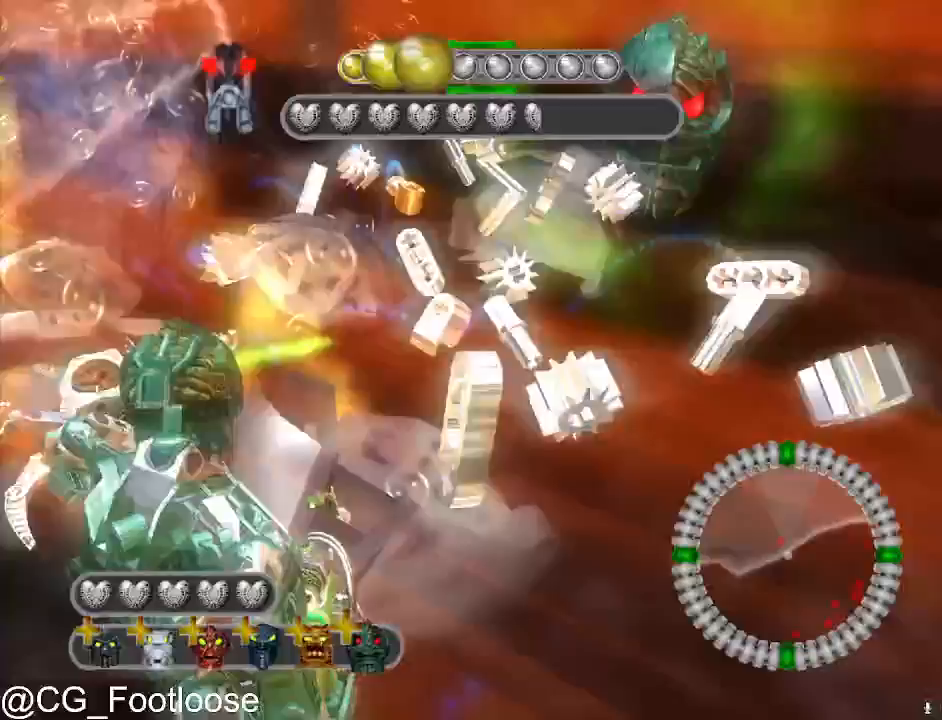
{"keys": ["a", "s"], "mouse": ["left"], "mouse_move": "up-right", "events": [[17, "d", "up"], [217, "mouse_wheel_up", "down"], [300, "mouse_wheel_up", "up"], [350, "a", "down"], [483, "mouse_left", "down"]]}
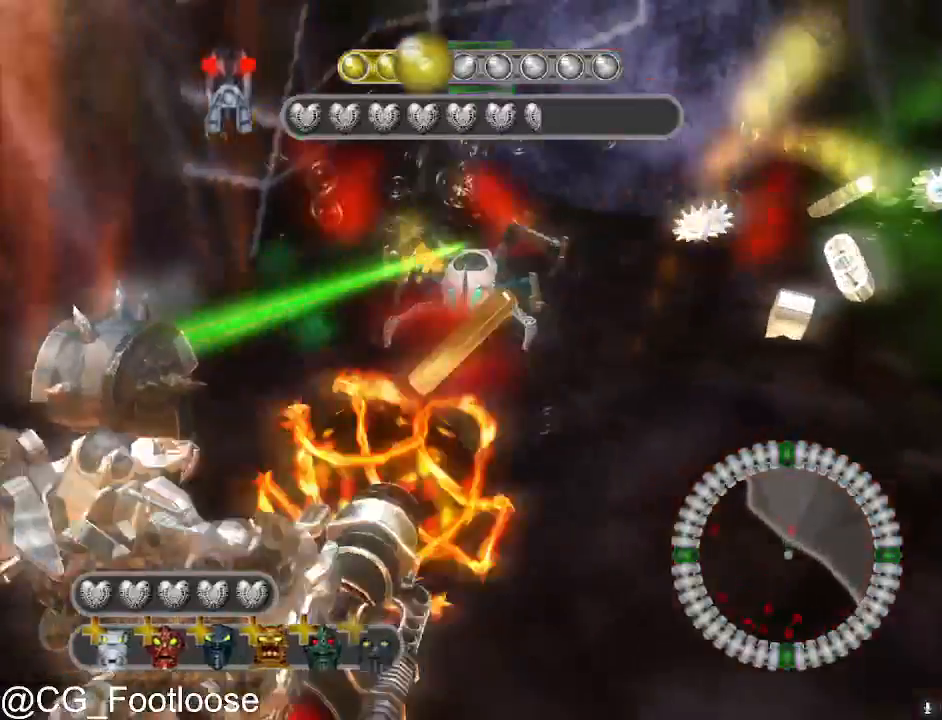
{"keys": ["d", "w"], "mouse": ["left"], "mouse_move": "still", "events": [[83, "mouse_left", "up"], [133, "s", "up"], [317, "mouse_left", "down"], [417, "a", "up"], [417, "mouse_left", "up"], [417, "w", "down"], [500, "d", "down"], [500, "mouse_left", "down"]]}
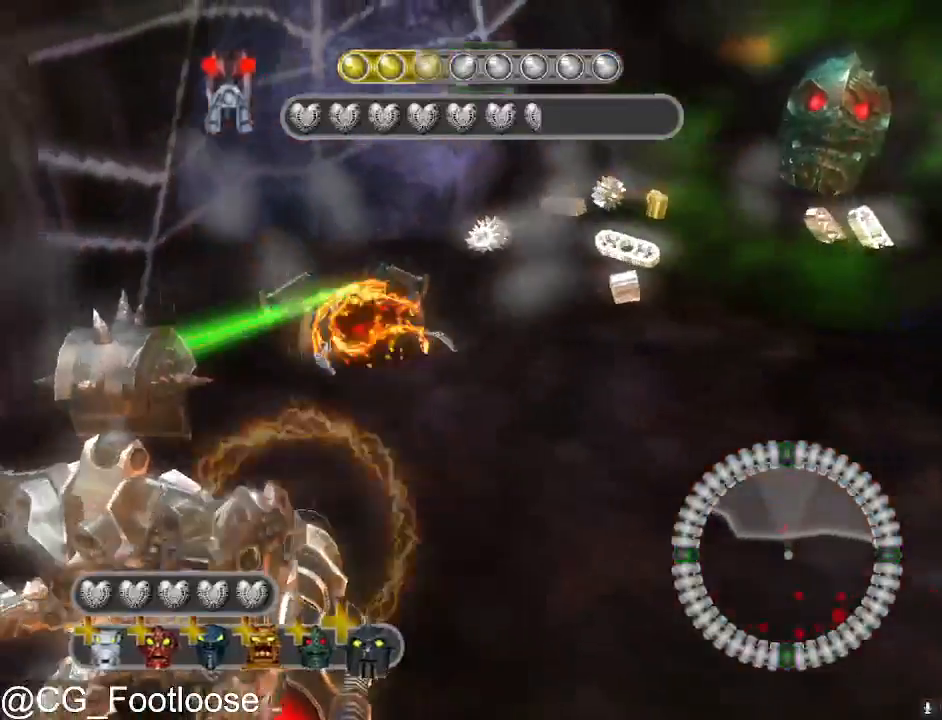
{"keys": ["a", "w"], "mouse": ["wheel_down"], "mouse_move": "right", "events": [[100, "mouse_left", "up"], [150, "mouse_left", "down"], [233, "d", "up"], [233, "mouse_left", "up"], [383, "a", "down"], [467, "mouse_wheel_down", "down"]]}
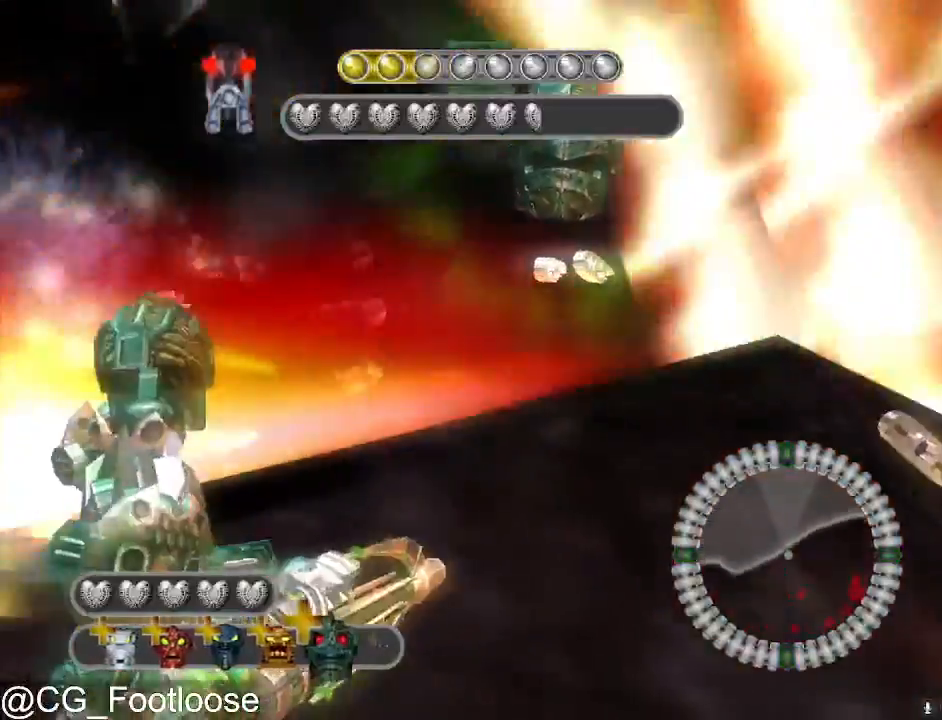
{"keys": ["a", "w"], "mouse": [], "mouse_move": "right", "events": [[17, "mouse_wheel_down", "up"]]}
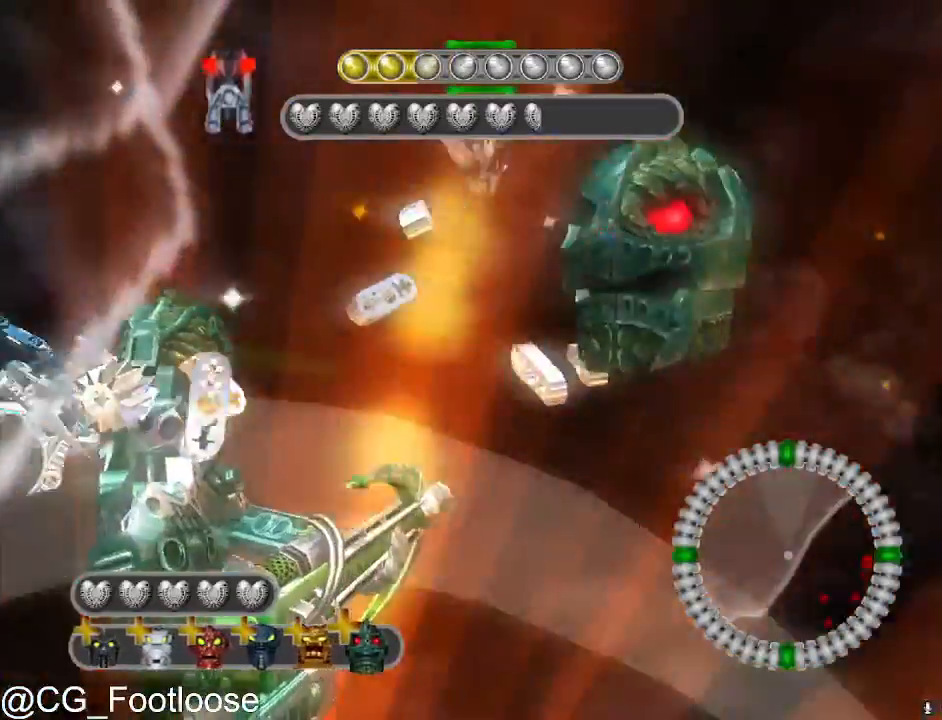
{"keys": ["d", "w"], "mouse": [], "mouse_move": "still", "events": [[317, "d", "down"], [367, "a", "up"]]}